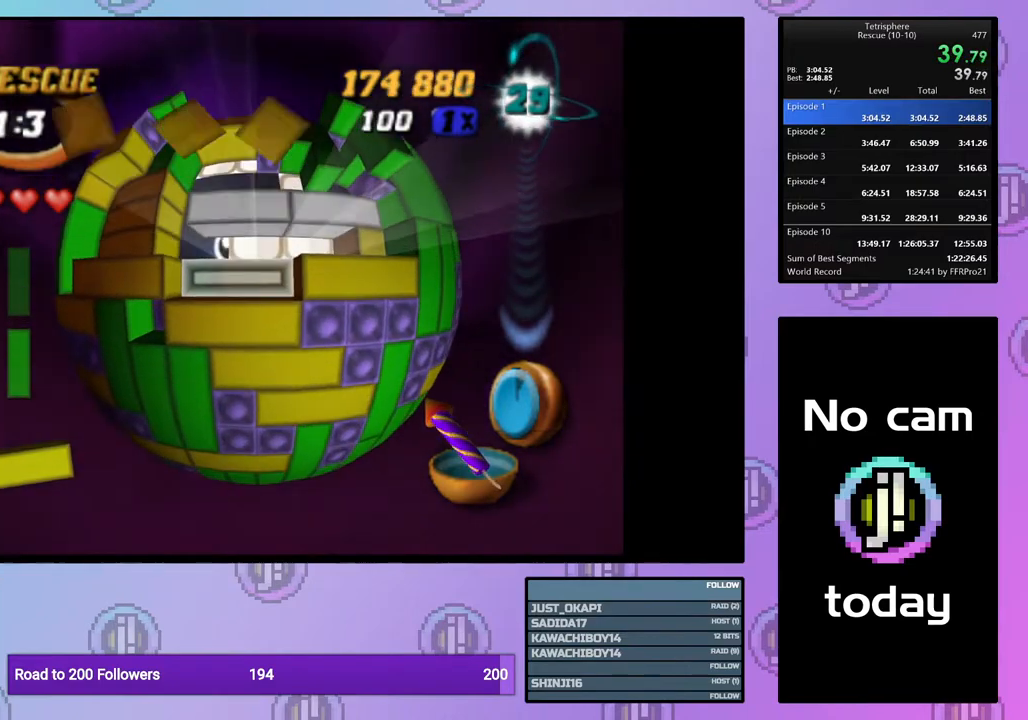
Gameplay with a controller (PlayStation layout); each line is a JSON object with the inputs held at the frame after it. "events" lists button and stick changes between this image and that frame as [ms after this image, input, new state], when the widget could be followed in between. Not read: left_stick right_stick.
{"buttons": [], "events": []}
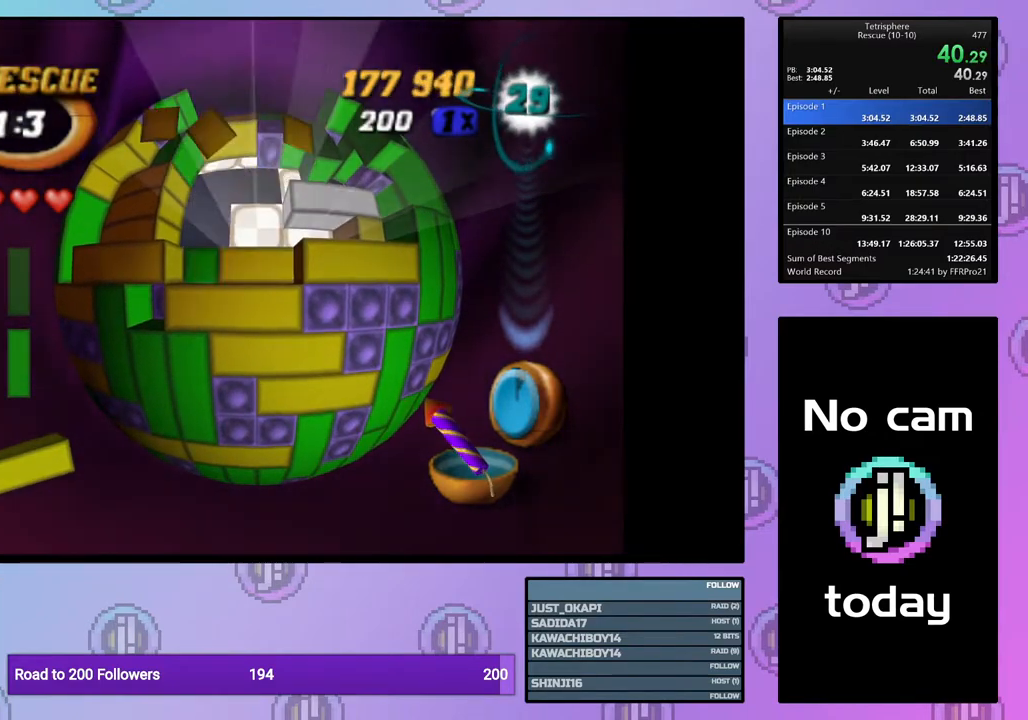
{"buttons": ["CROSS"], "events": [[383, "CROSS", "down"], [383, "SQUARE", "down"], [500, "SQUARE", "up"]]}
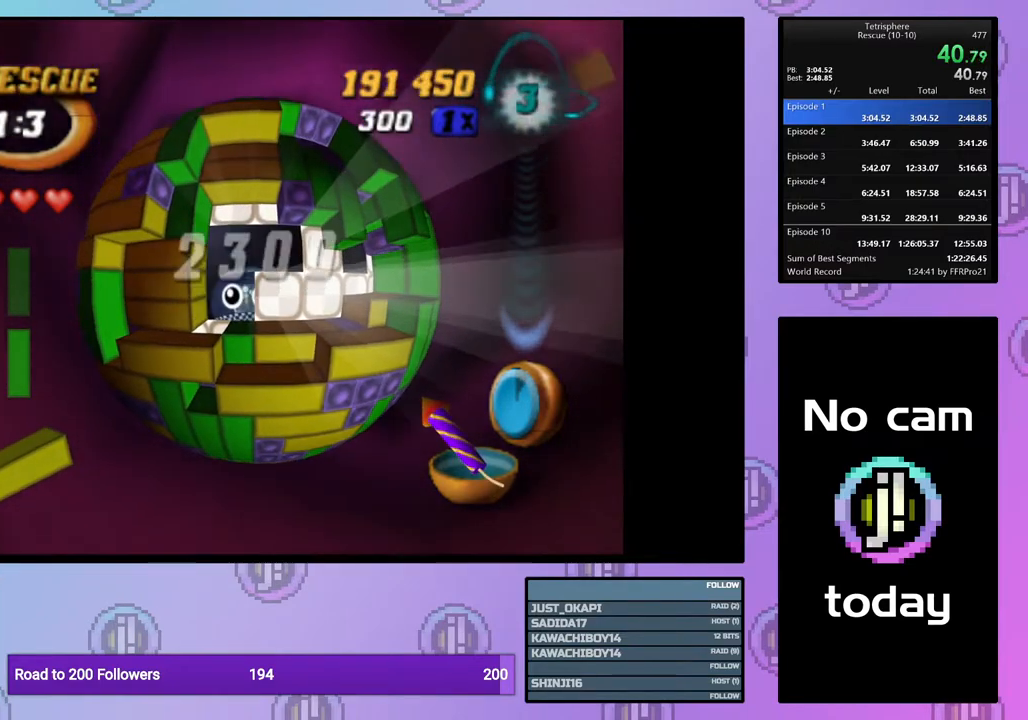
{"buttons": [], "events": [[17, "CROSS", "up"], [83, "CROSS", "down"], [83, "SQUARE", "down"], [167, "CROSS", "up"], [167, "SQUARE", "up"], [250, "CROSS", "down"], [250, "SQUARE", "down"], [333, "CROSS", "up"], [333, "SQUARE", "up"], [400, "CROSS", "down"], [400, "SQUARE", "down"], [500, "CROSS", "up"], [500, "SQUARE", "up"]]}
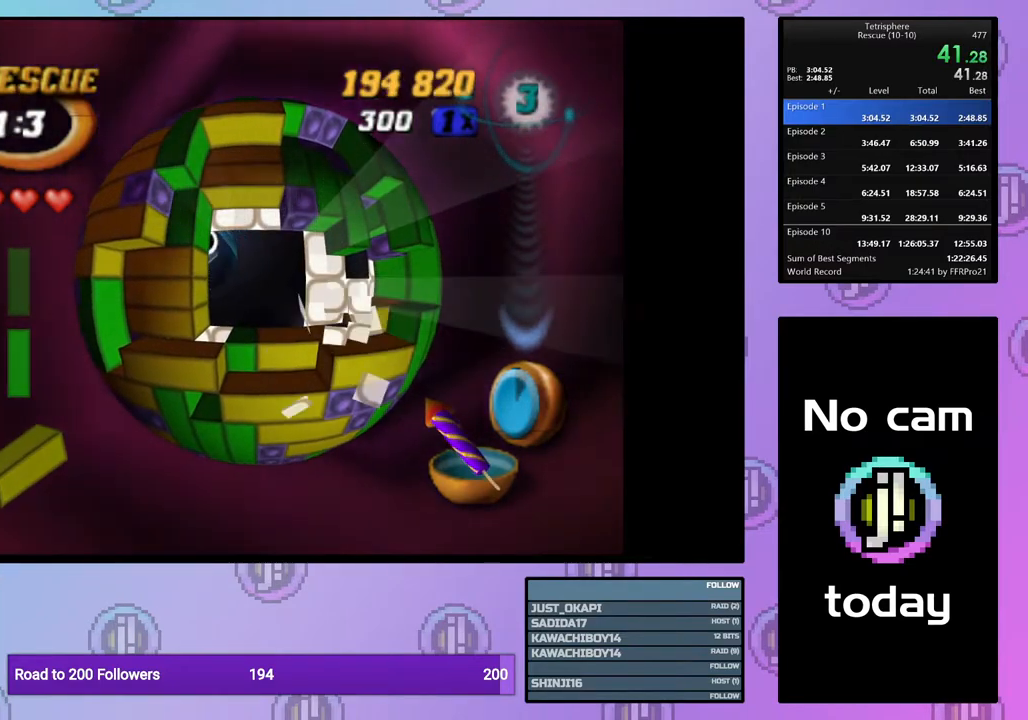
{"buttons": [], "events": [[83, "CROSS", "down"], [83, "SQUARE", "down"], [150, "CROSS", "up"], [150, "SQUARE", "up"], [233, "CROSS", "down"], [233, "SQUARE", "down"], [300, "SQUARE", "up"], [317, "CROSS", "up"], [383, "CROSS", "down"], [400, "SQUARE", "down"], [483, "CROSS", "up"], [483, "SQUARE", "up"]]}
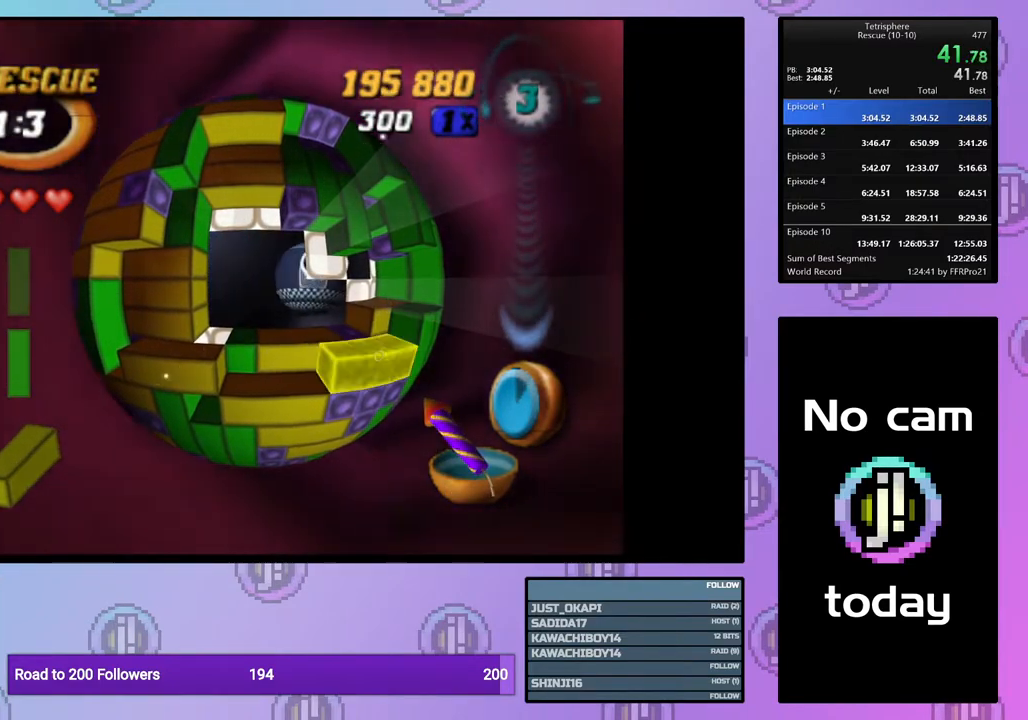
{"buttons": [], "events": [[50, "CROSS", "down"], [50, "SQUARE", "down"], [117, "SQUARE", "up"], [133, "CROSS", "up"], [217, "CROSS", "down"], [217, "SQUARE", "down"], [300, "CROSS", "up"], [300, "SQUARE", "up"], [383, "CROSS", "down"], [383, "SQUARE", "down"], [433, "SQUARE", "up"], [450, "CROSS", "up"]]}
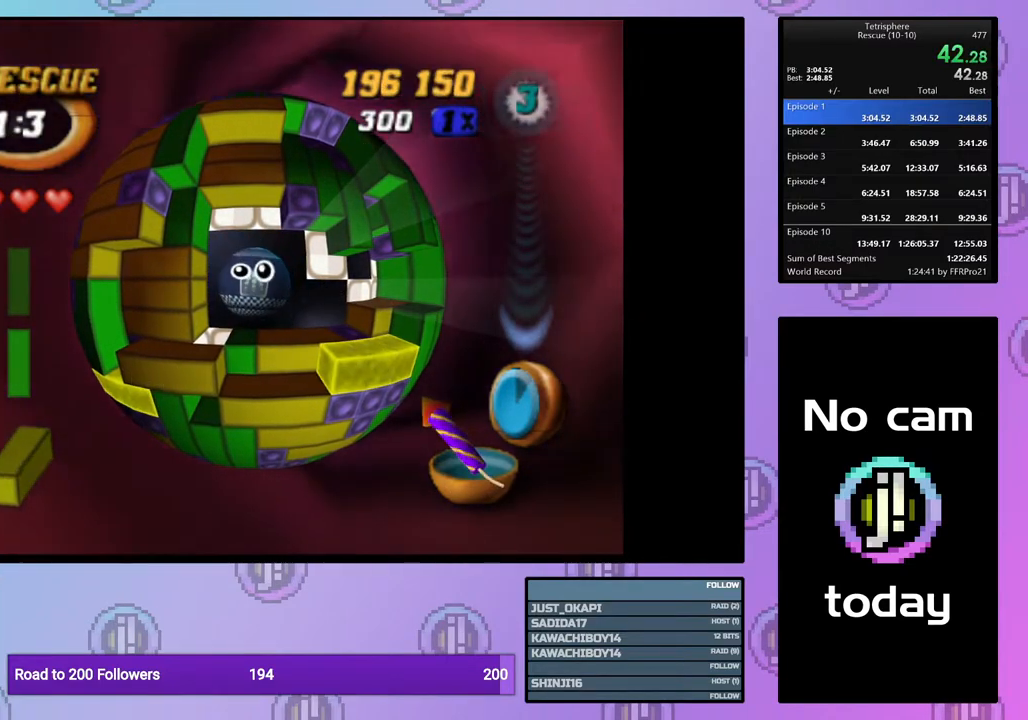
{"buttons": ["CROSS", "SQUARE"], "events": [[33, "CROSS", "down"], [33, "SQUARE", "down"], [117, "CROSS", "up"], [117, "SQUARE", "up"], [183, "CROSS", "down"], [200, "SQUARE", "down"], [250, "SQUARE", "up"], [267, "CROSS", "up"], [333, "CROSS", "down"], [333, "SQUARE", "down"], [417, "SQUARE", "up"], [433, "CROSS", "up"], [483, "CROSS", "down"], [483, "SQUARE", "down"]]}
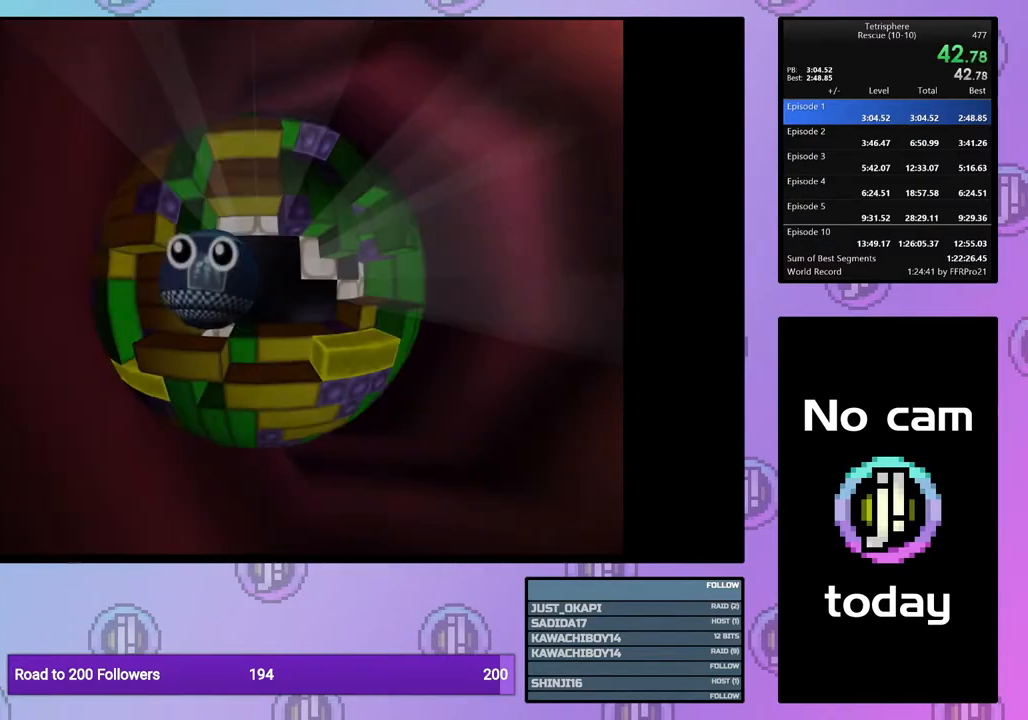
{"buttons": [], "events": [[67, "CROSS", "up"], [67, "SQUARE", "up"], [150, "CROSS", "down"], [150, "SQUARE", "down"], [183, "SQUARE", "up"], [217, "CROSS", "up"], [267, "CROSS", "down"], [350, "CROSS", "up"], [417, "CROSS", "down"], [433, "SQUARE", "down"], [483, "SQUARE", "up"], [500, "CROSS", "up"]]}
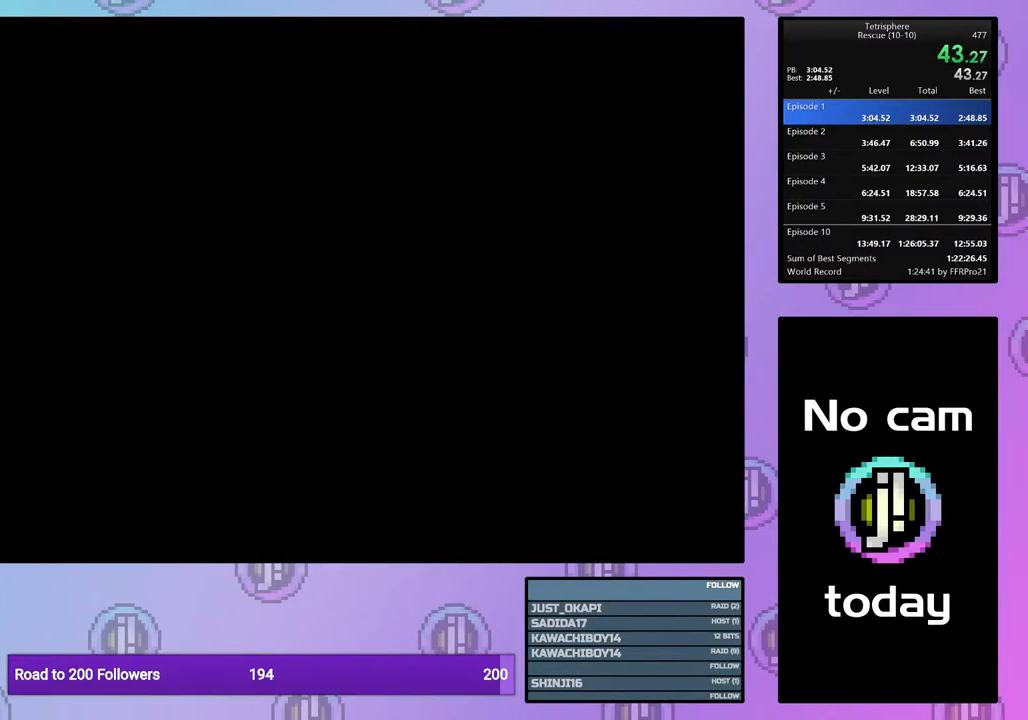
{"buttons": ["CROSS", "SQUARE"], "events": [[50, "CROSS", "down"], [50, "SQUARE", "down"], [133, "SQUARE", "up"], [150, "CROSS", "up"], [200, "CROSS", "down"], [200, "SQUARE", "down"], [283, "CROSS", "up"], [283, "SQUARE", "up"], [350, "CROSS", "down"], [350, "SQUARE", "down"], [417, "CROSS", "up"], [433, "SQUARE", "up"], [483, "CROSS", "down"], [483, "SQUARE", "down"]]}
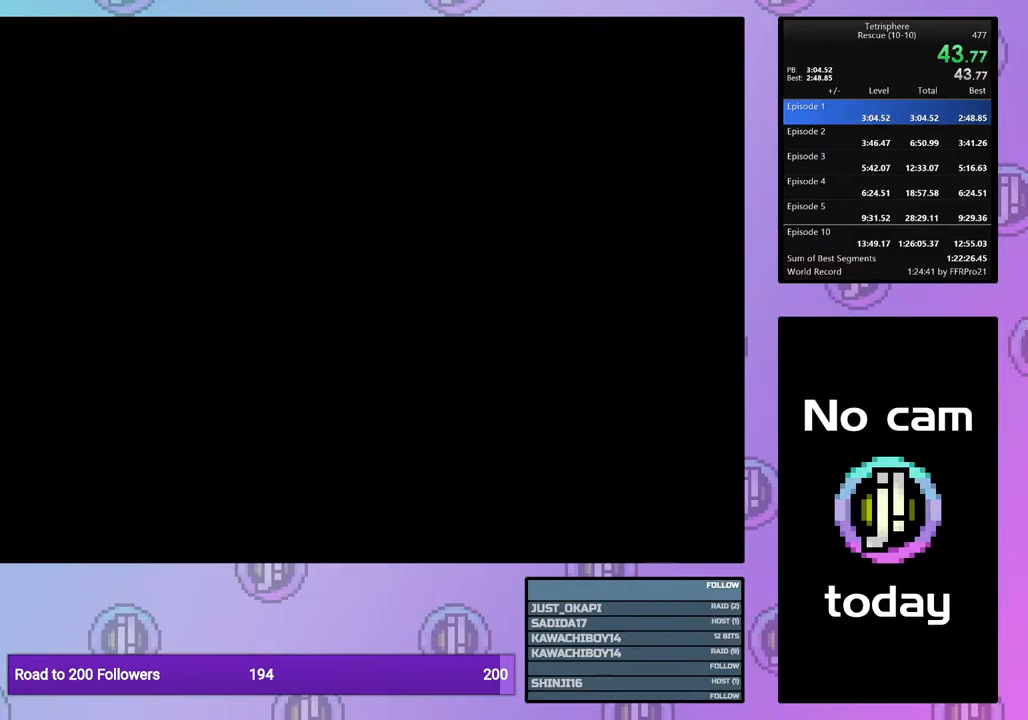
{"buttons": [], "events": [[50, "SQUARE", "up"], [83, "CROSS", "up"]]}
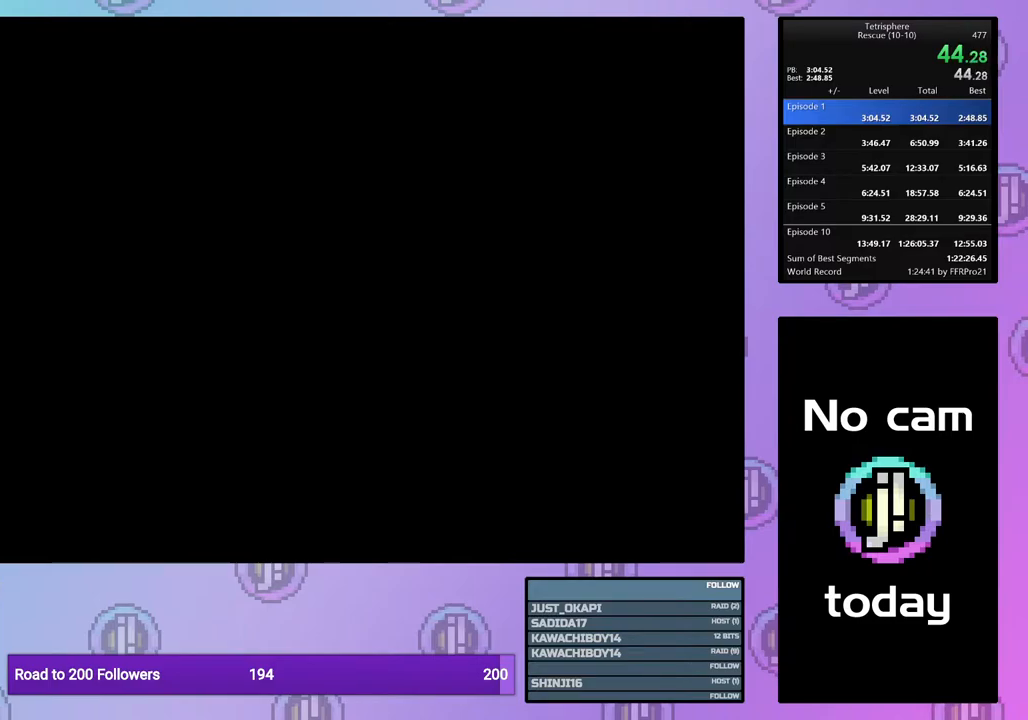
{"buttons": [], "events": []}
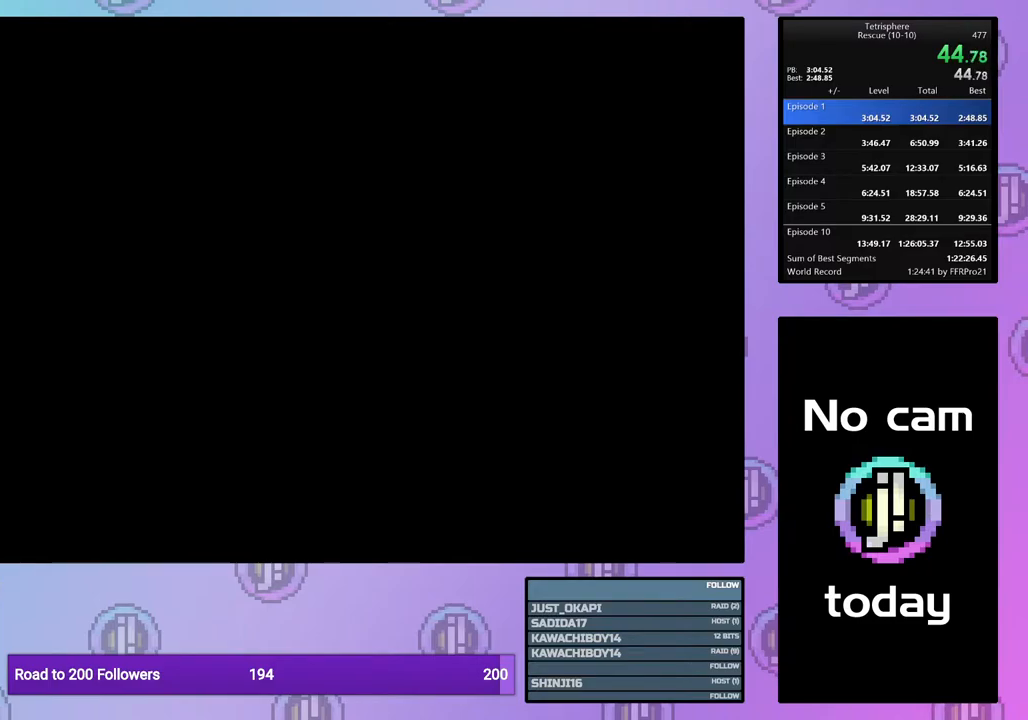
{"buttons": ["CROSS", "SQUARE"], "events": [[467, "CROSS", "down"], [500, "SQUARE", "down"]]}
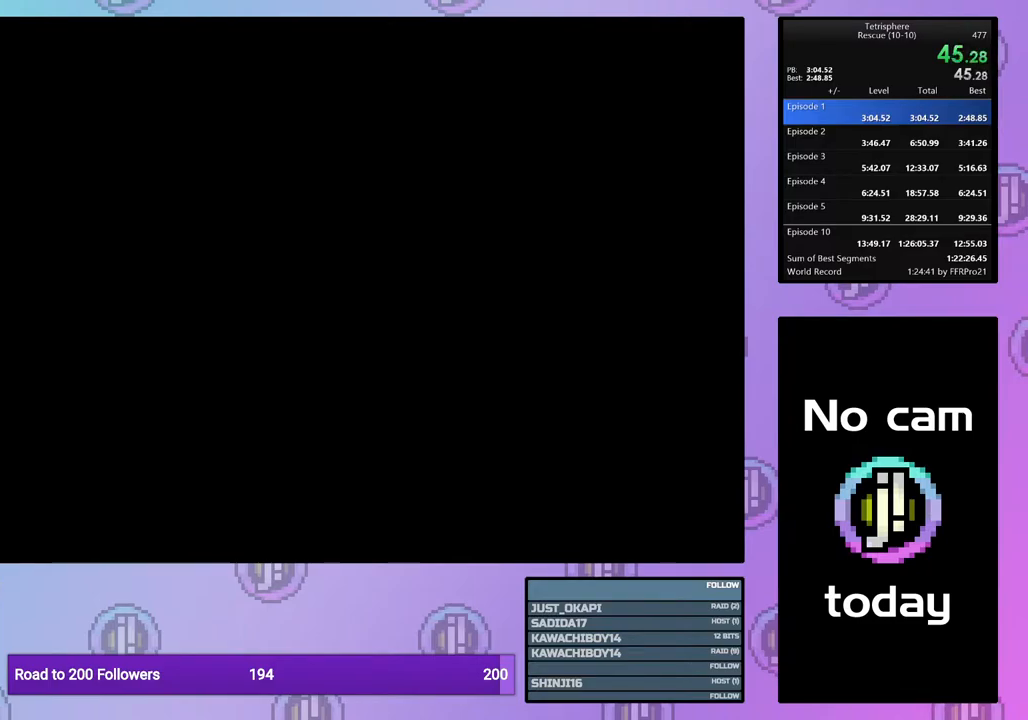
{"buttons": [], "events": [[50, "CROSS", "up"], [50, "SQUARE", "up"], [117, "CROSS", "down"], [117, "SQUARE", "down"], [200, "SQUARE", "up"], [233, "CROSS", "up"], [267, "CROSS", "down"], [283, "SQUARE", "down"], [350, "CROSS", "up"], [350, "SQUARE", "up"]]}
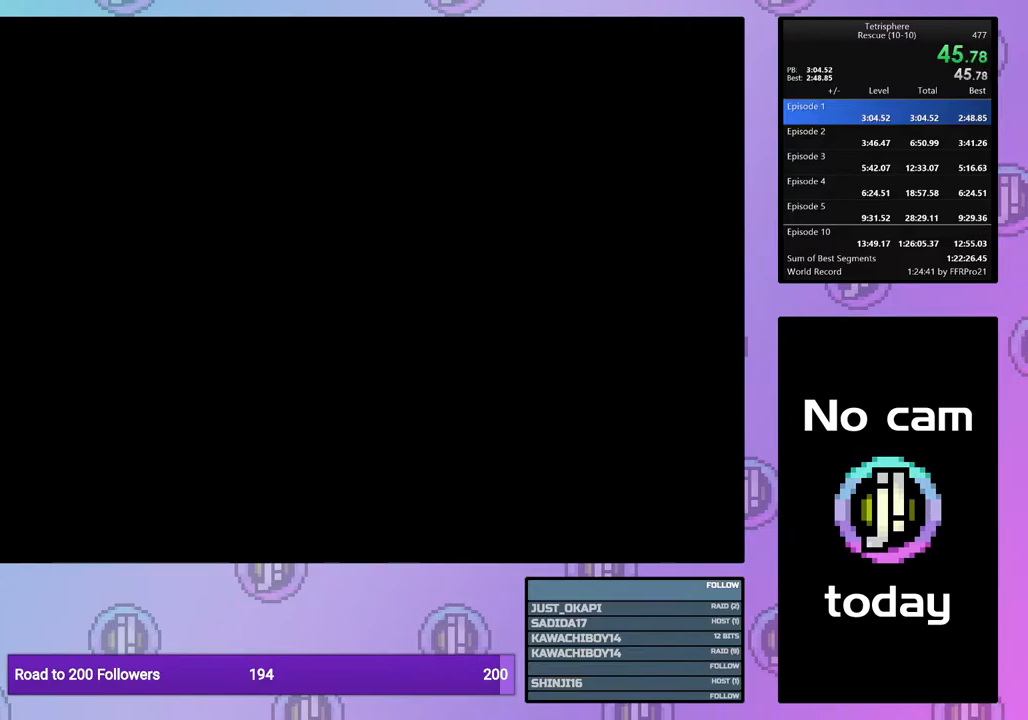
{"buttons": [], "events": []}
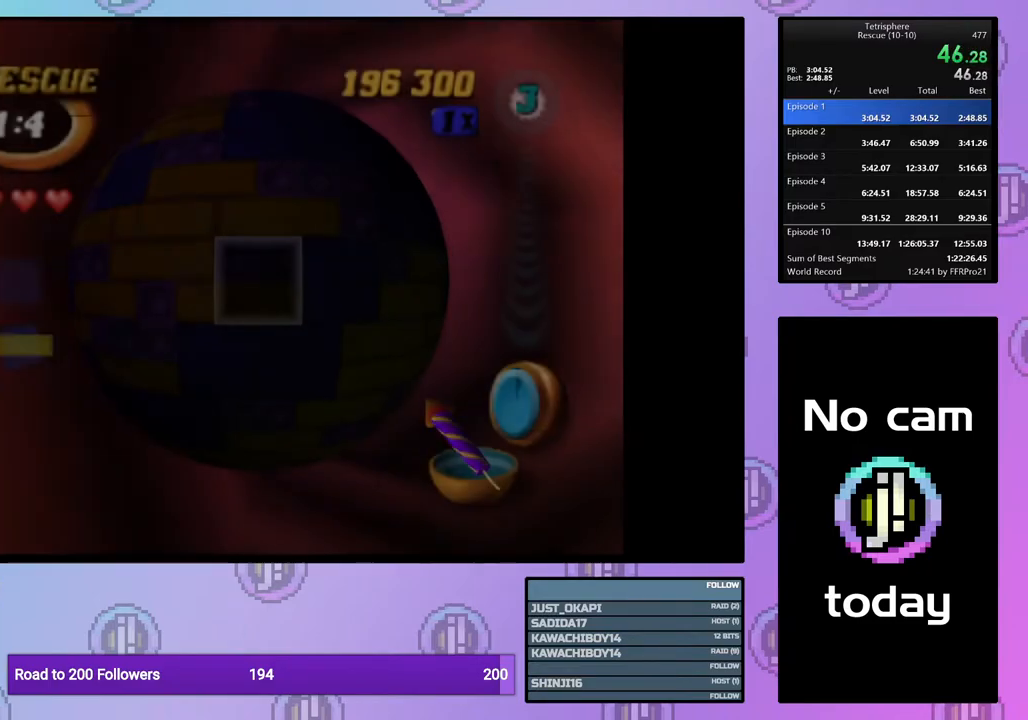
{"buttons": ["DPAD_DOWN"], "events": [[300, "DPAD_DOWN", "down"], [383, "DPAD_DOWN", "up"], [433, "DPAD_DOWN", "down"]]}
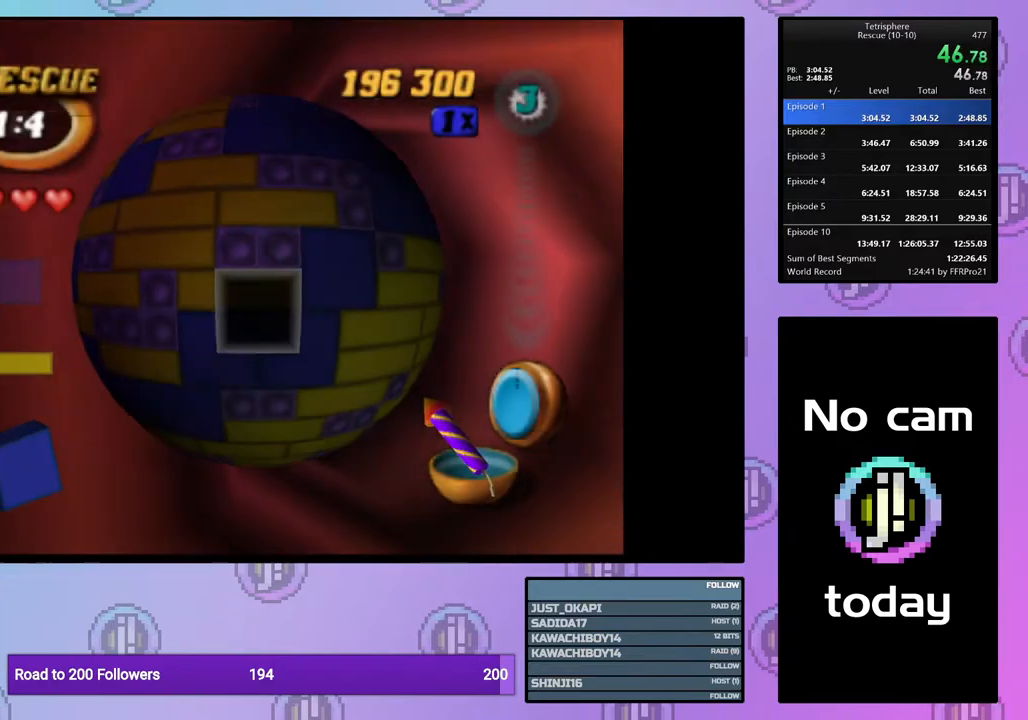
{"buttons": ["DPAD_UP"], "events": [[17, "DPAD_DOWN", "up"], [133, "DPAD_LEFT", "down"], [200, "DPAD_LEFT", "up"], [317, "CROSS", "down"], [433, "CROSS", "up"], [467, "DPAD_UP", "down"]]}
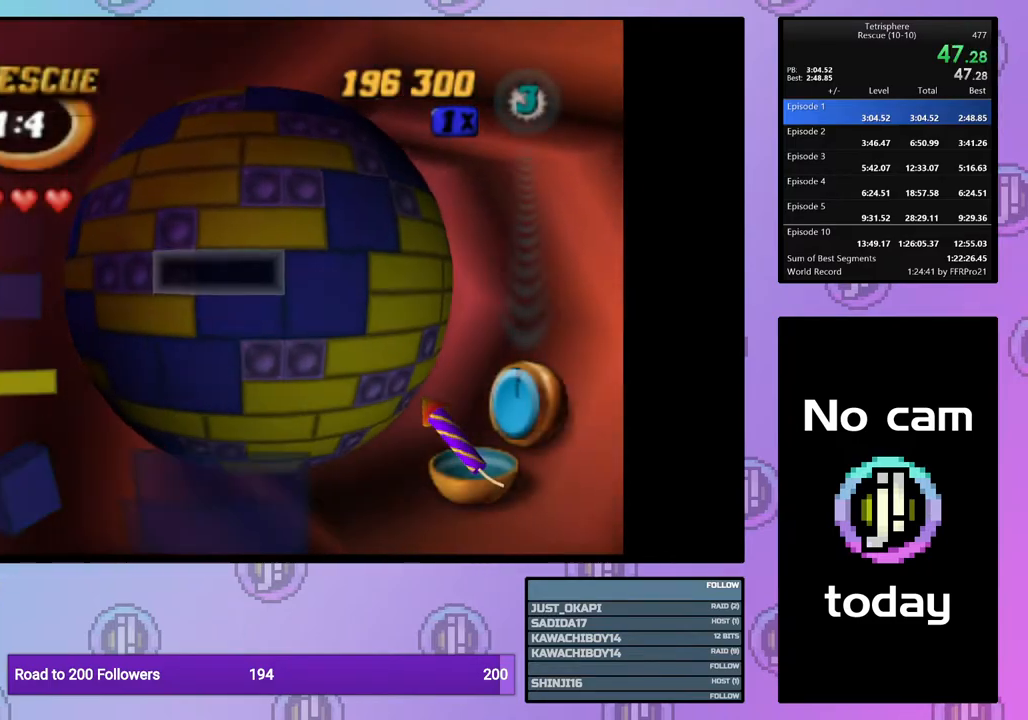
{"buttons": [], "events": [[33, "DPAD_UP", "up"], [100, "DPAD_UP", "down"], [183, "DPAD_UP", "up"], [367, "DPAD_LEFT", "down"], [433, "DPAD_LEFT", "up"]]}
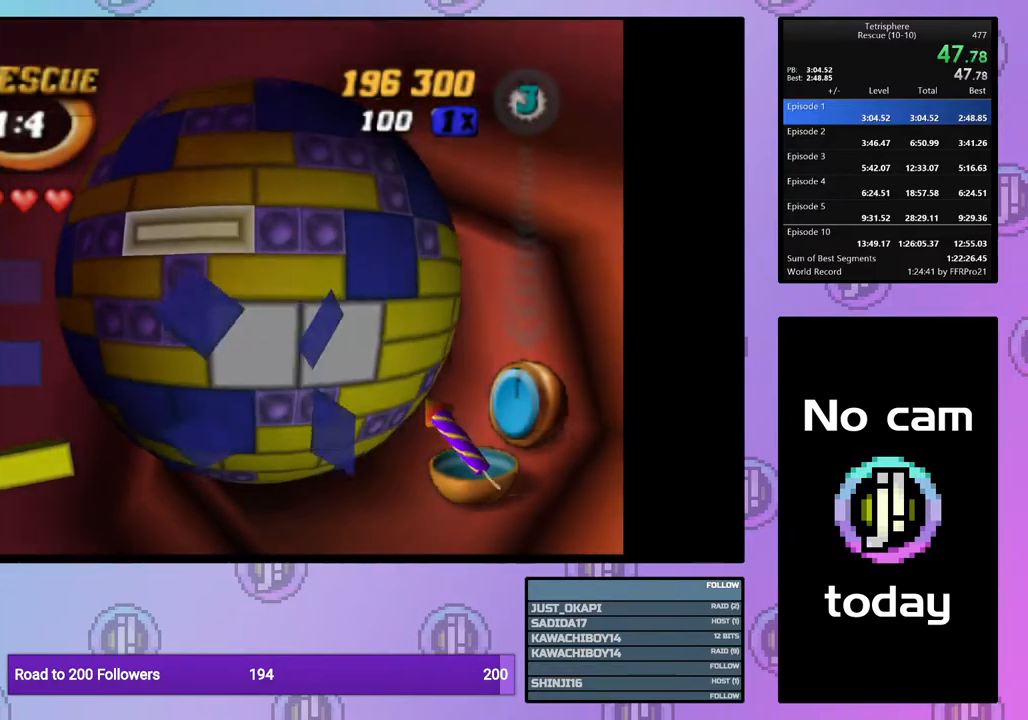
{"buttons": ["DPAD_RIGHT"], "events": [[133, "CROSS", "down"], [217, "CROSS", "up"], [300, "DPAD_RIGHT", "down"], [383, "DPAD_RIGHT", "up"], [450, "DPAD_RIGHT", "down"]]}
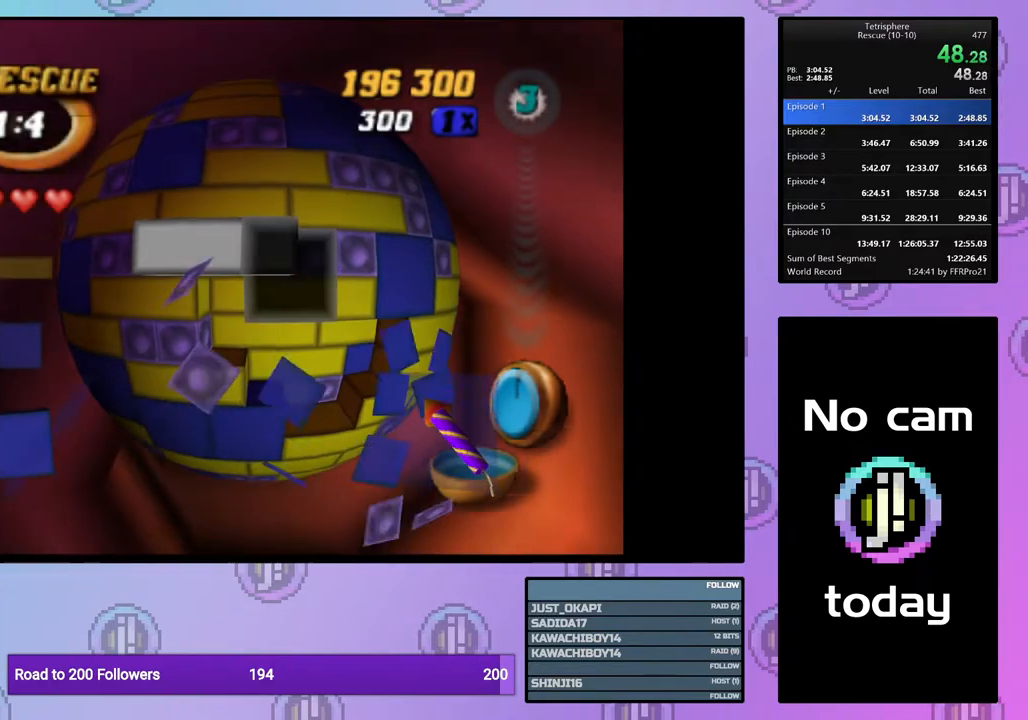
{"buttons": ["DPAD_UP"], "events": [[17, "DPAD_RIGHT", "up"], [100, "DPAD_RIGHT", "down"], [167, "DPAD_RIGHT", "up"], [283, "DPAD_RIGHT", "down"], [300, "DPAD_RIGHT", "up"], [483, "DPAD_UP", "down"]]}
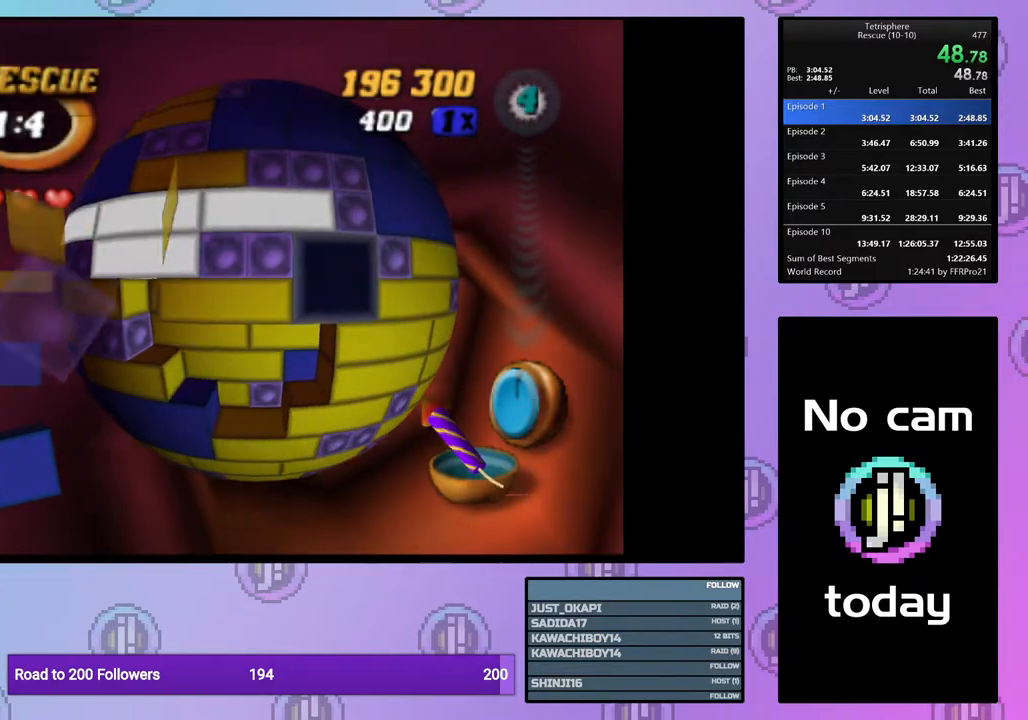
{"buttons": [], "events": [[83, "DPAD_UP", "up"], [150, "DPAD_UP", "down"], [217, "DPAD_UP", "up"], [283, "DPAD_UP", "down"], [367, "DPAD_UP", "up"], [433, "DPAD_UP", "down"], [483, "DPAD_UP", "up"]]}
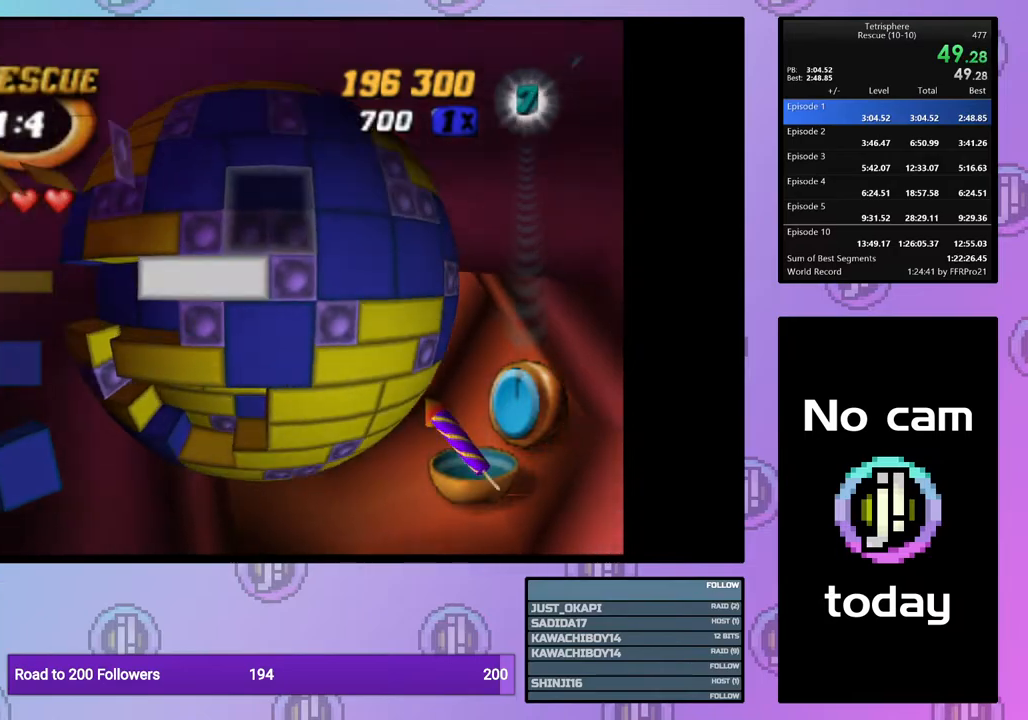
{"buttons": ["DPAD_DOWN"], "events": [[83, "CROSS", "down"], [200, "CROSS", "up"], [217, "DPAD_DOWN", "down"], [283, "DPAD_DOWN", "up"], [367, "DPAD_DOWN", "down"], [450, "DPAD_DOWN", "up"], [500, "DPAD_DOWN", "down"]]}
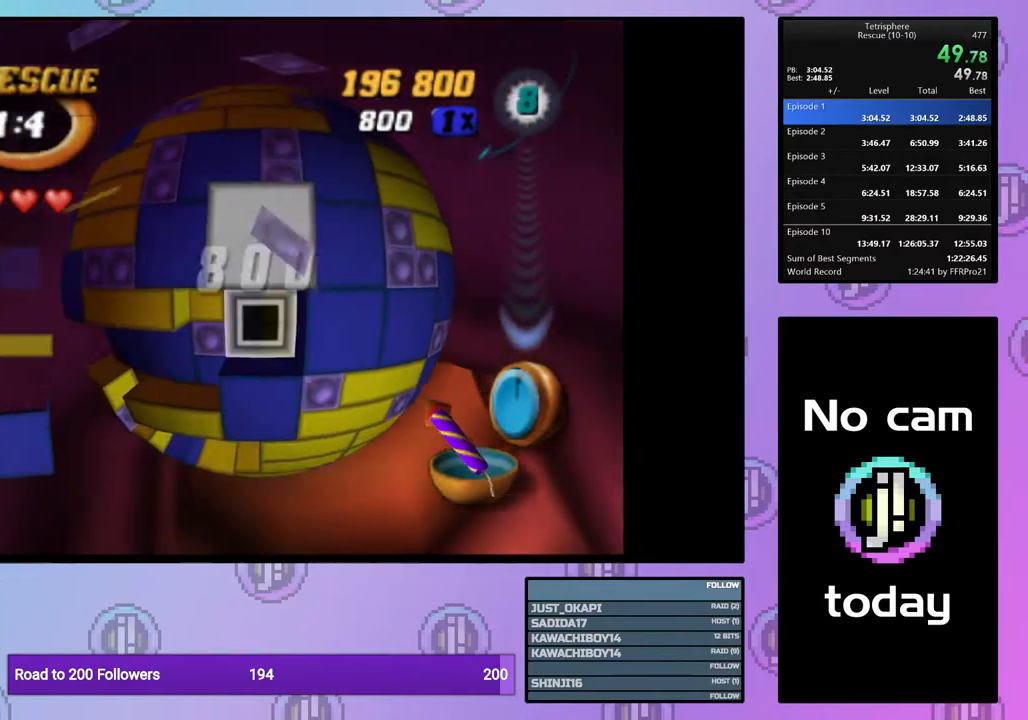
{"buttons": ["SQUARE", "DPAD_UP"], "events": [[100, "DPAD_DOWN", "up"], [167, "DPAD_DOWN", "down"], [233, "DPAD_DOWN", "up"], [317, "SQUARE", "down"], [500, "DPAD_UP", "down"]]}
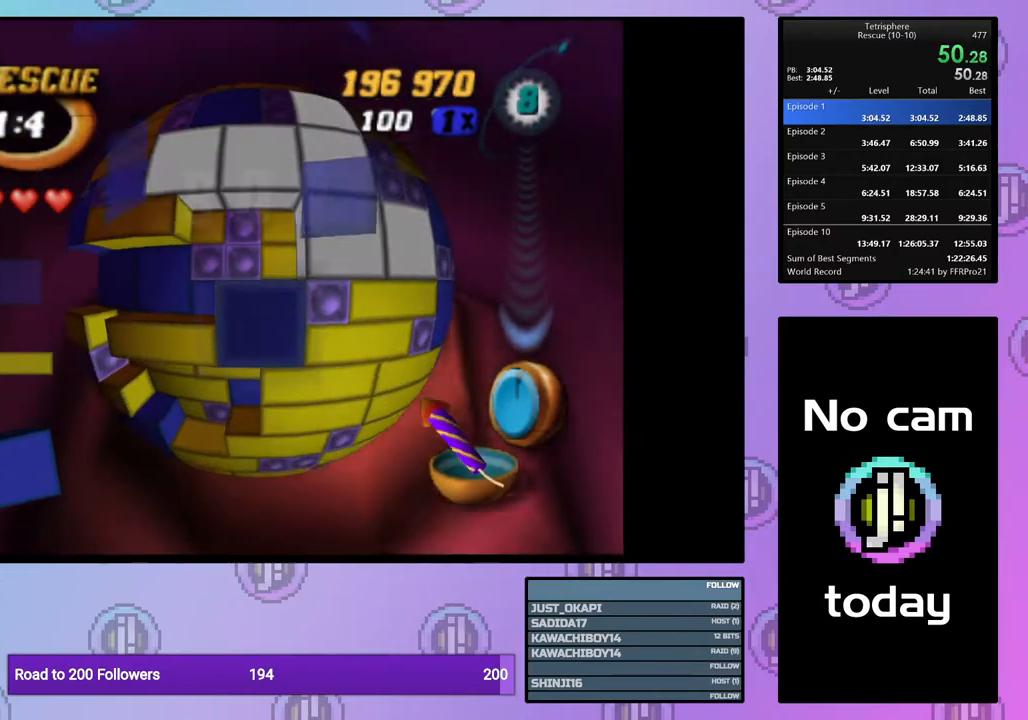
{"buttons": ["SQUARE", "DPAD_LEFT"], "events": [[83, "DPAD_UP", "up"], [183, "DPAD_LEFT", "down"], [267, "DPAD_LEFT", "up"], [333, "DPAD_LEFT", "down"], [417, "DPAD_LEFT", "up"], [483, "DPAD_LEFT", "down"]]}
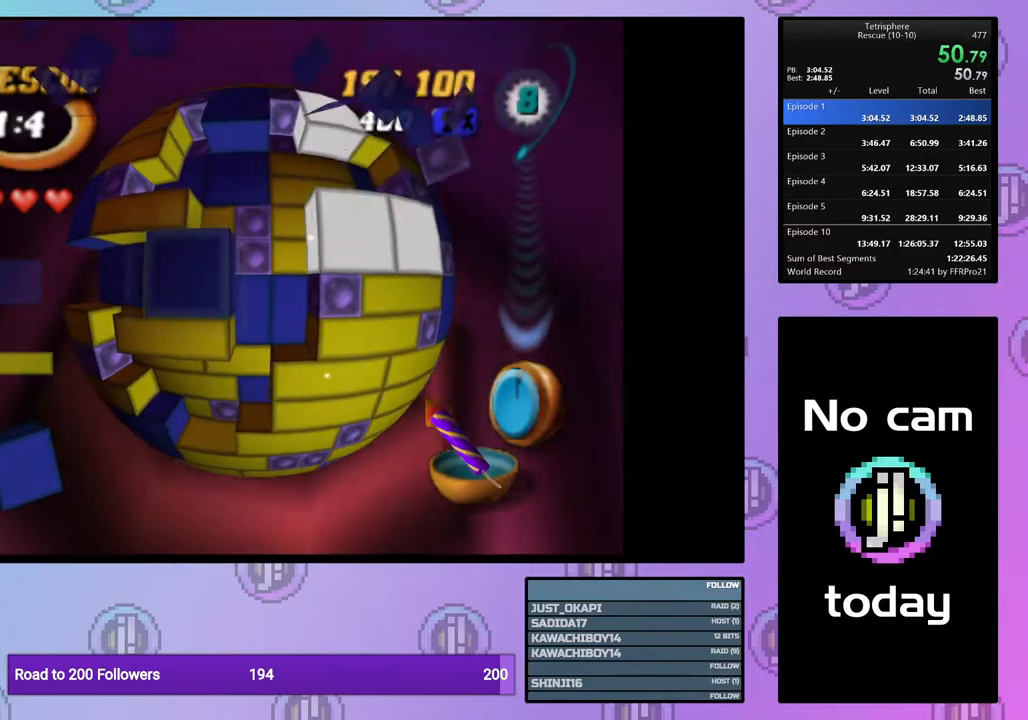
{"buttons": [], "events": [[17, "DPAD_LEFT", "up"], [83, "SQUARE", "up"], [167, "CROSS", "down"], [233, "CROSS", "up"], [400, "DPAD_UP", "down"], [467, "DPAD_UP", "up"]]}
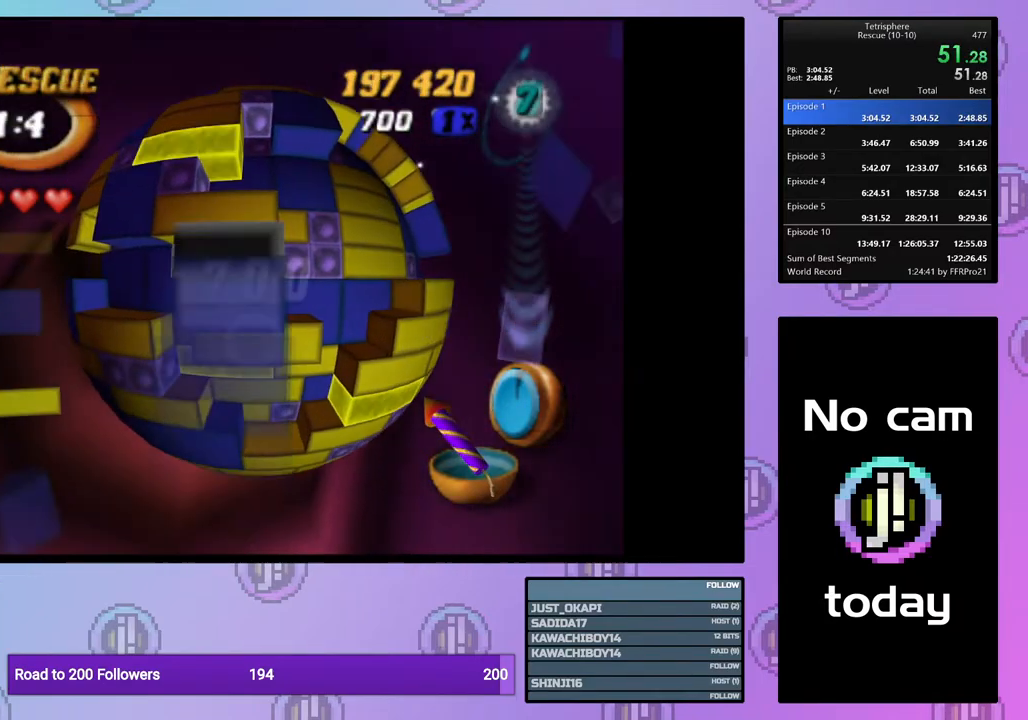
{"buttons": ["DPAD_RIGHT"], "events": [[183, "DPAD_LEFT", "down"], [267, "DPAD_LEFT", "up"], [500, "DPAD_RIGHT", "down"]]}
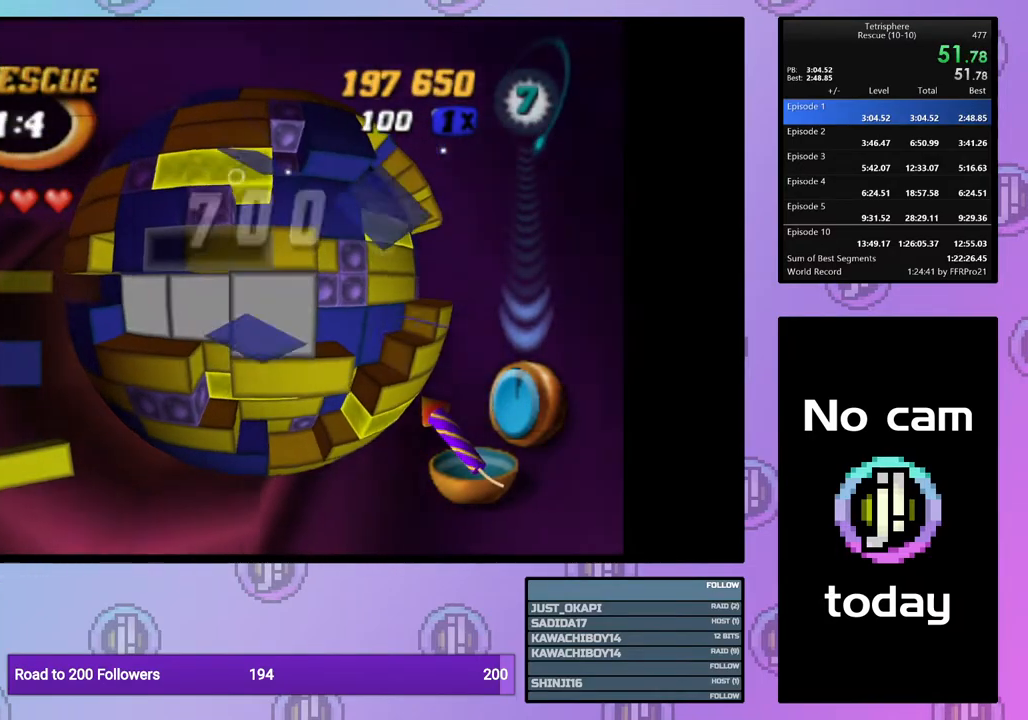
{"buttons": ["SQUARE"], "events": [[83, "DPAD_RIGHT", "up"], [83, "SQUARE", "down"], [433, "DPAD_DOWN", "down"], [500, "DPAD_DOWN", "up"]]}
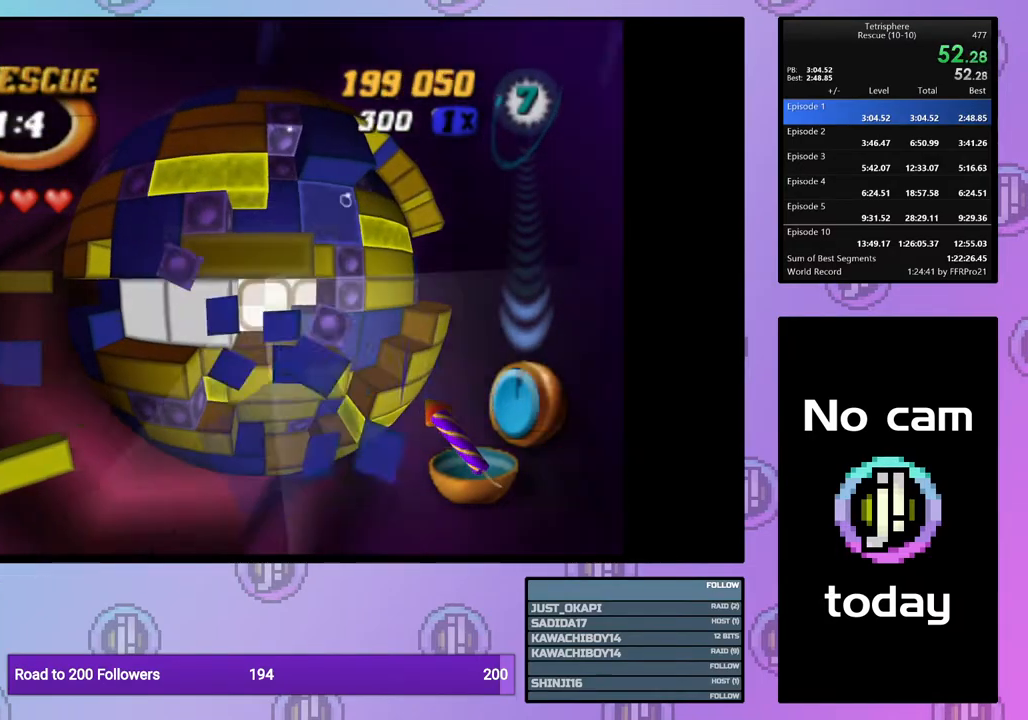
{"buttons": ["SQUARE"], "events": [[83, "DPAD_DOWN", "down"], [150, "DPAD_DOWN", "up"], [217, "DPAD_DOWN", "down"], [300, "DPAD_DOWN", "up"]]}
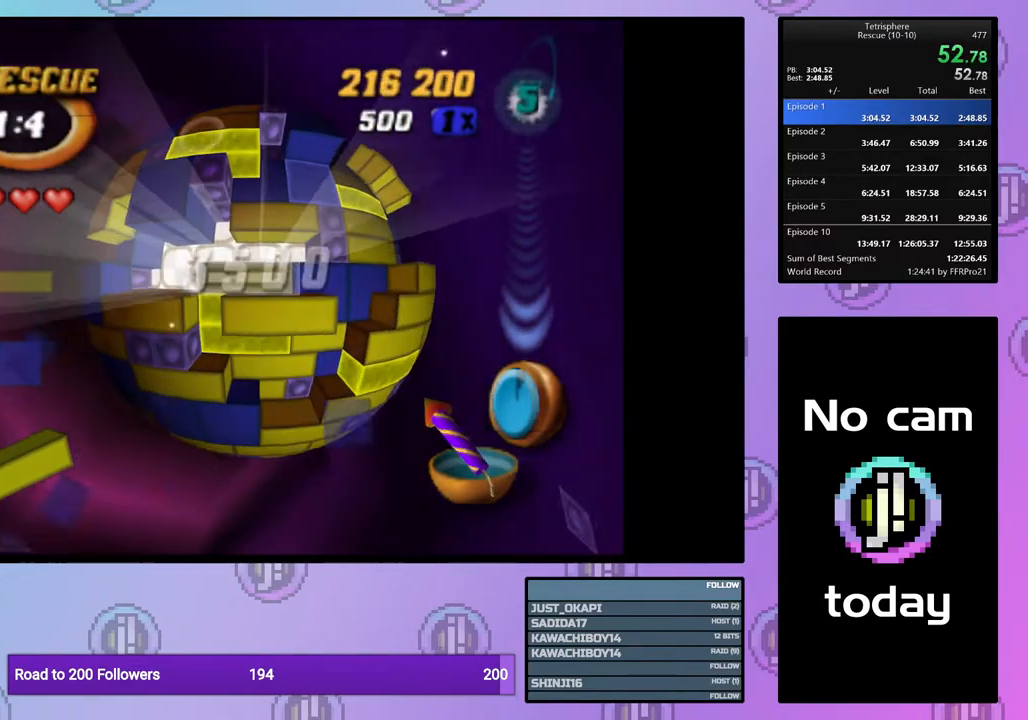
{"buttons": ["SQUARE"], "events": [[33, "SQUARE", "up"], [150, "DPAD_RIGHT", "down"], [233, "DPAD_RIGHT", "up"], [333, "DPAD_DOWN", "down"], [400, "DPAD_DOWN", "up"], [400, "SQUARE", "down"]]}
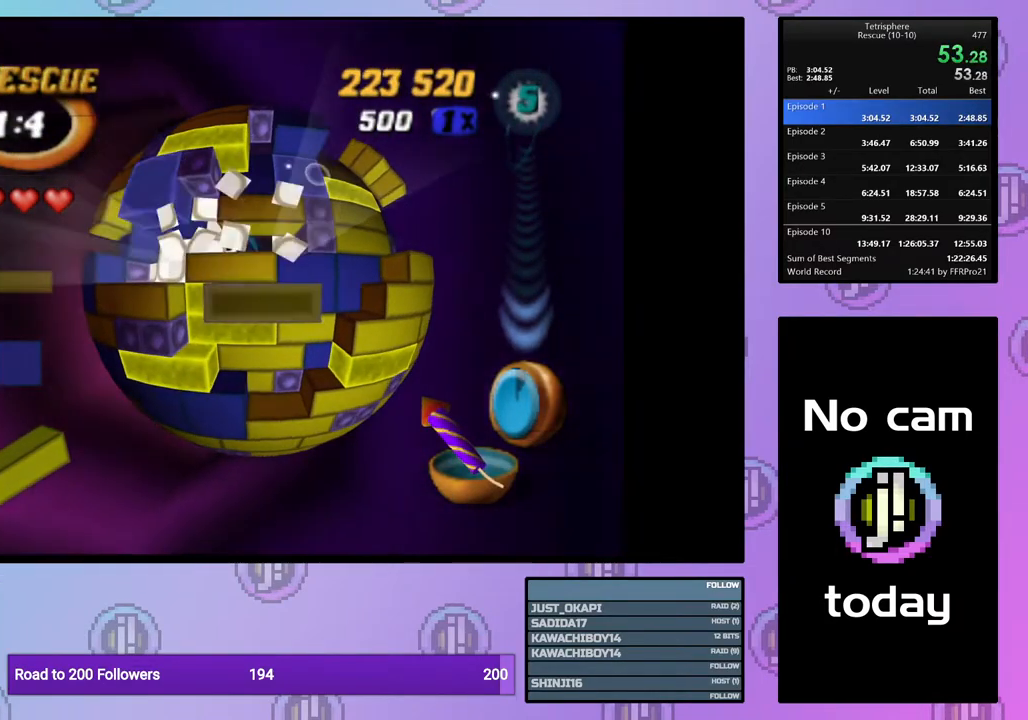
{"buttons": ["CROSS"], "events": [[33, "DPAD_LEFT", "down"], [133, "DPAD_LEFT", "up"], [250, "SQUARE", "up"], [267, "DPAD_UP", "down"], [367, "DPAD_UP", "up"], [417, "CROSS", "down"]]}
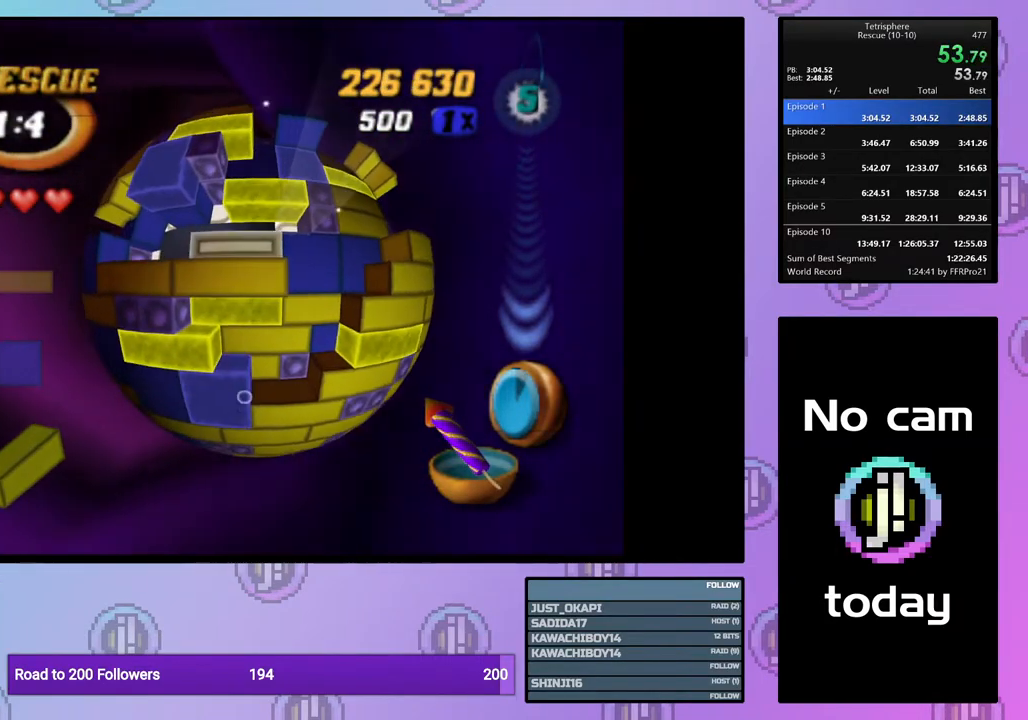
{"buttons": ["CROSS"], "events": [[17, "CROSS", "up"], [67, "DPAD_RIGHT", "down"], [150, "DPAD_RIGHT", "up"], [200, "DPAD_RIGHT", "down"], [283, "DPAD_RIGHT", "up"], [417, "CROSS", "down"]]}
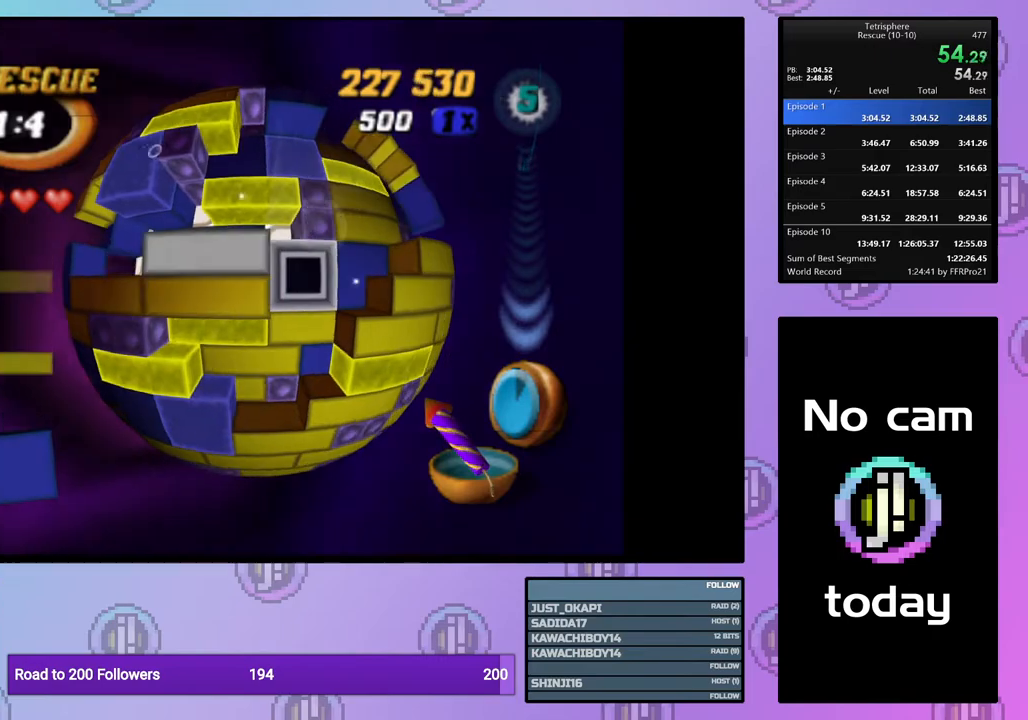
{"buttons": [], "events": [[17, "CROSS", "up"], [67, "DPAD_UP", "down"], [133, "DPAD_UP", "up"], [200, "DPAD_UP", "down"], [283, "DPAD_UP", "up"], [367, "DPAD_LEFT", "down"], [483, "DPAD_LEFT", "up"]]}
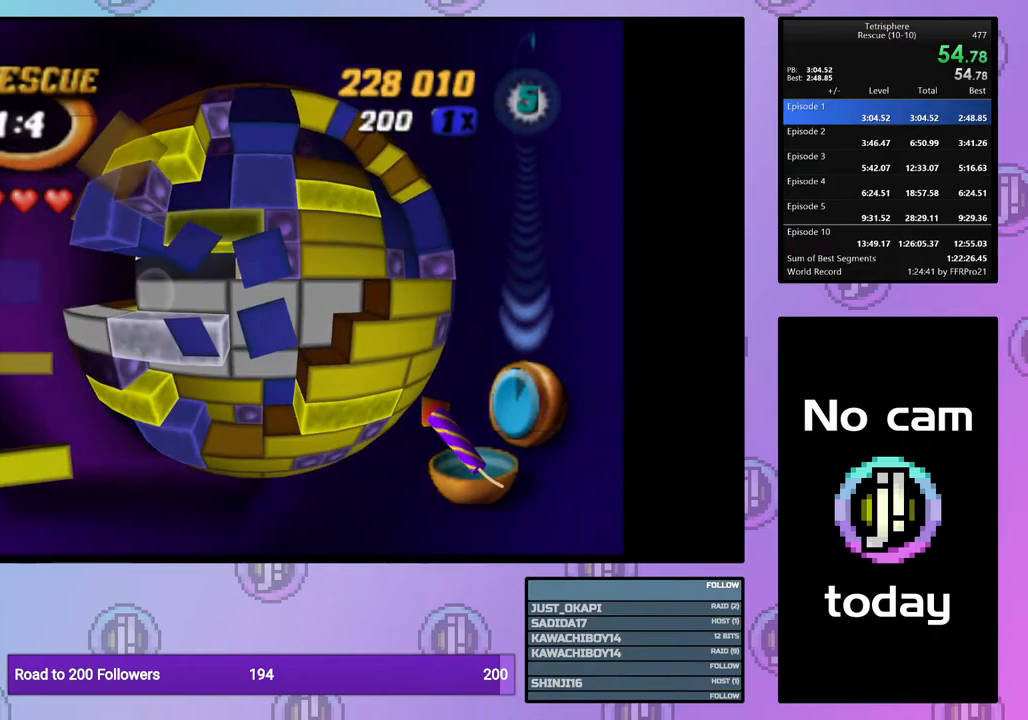
{"buttons": [], "events": [[100, "SQUARE", "down"], [217, "DPAD_UP", "down"], [317, "DPAD_UP", "up"], [450, "SQUARE", "up"]]}